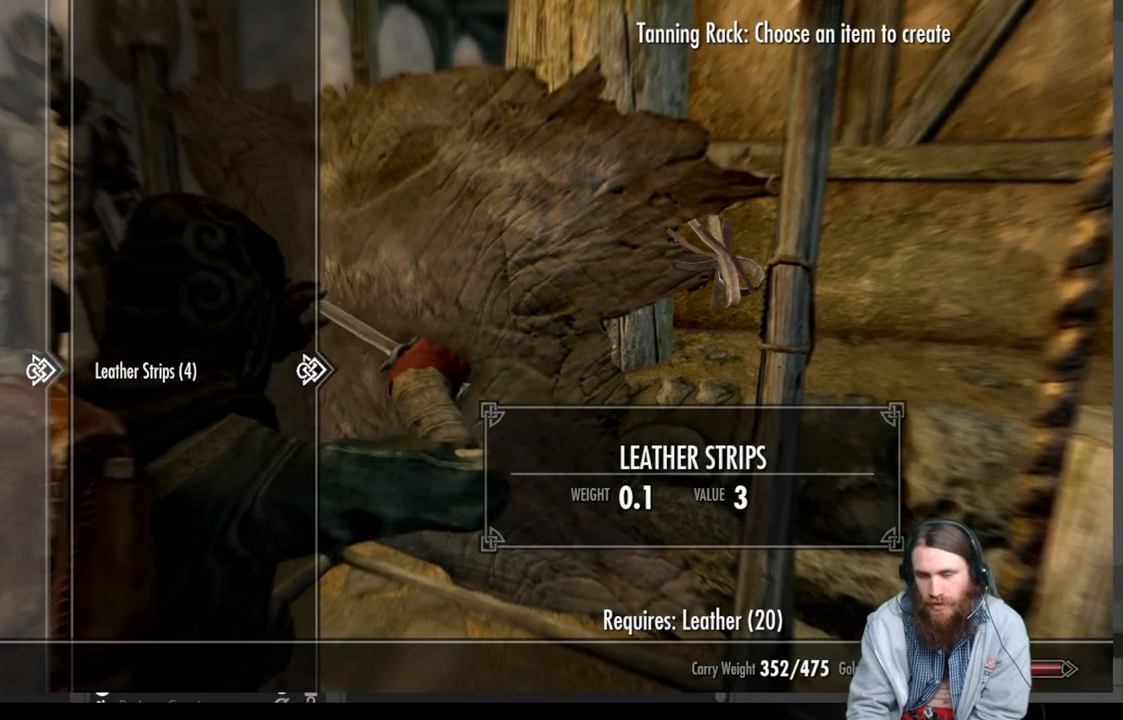
Gameplay with a controller (Xbox layout); each line is a JSON object with the inputs held at the frame after it. "events" lists button and stick changes between this image and that frame as [ms after this image, input, new state], when the widget could be followed in between.
{"buttons": ["A"], "left_stick": "center", "right_stick": "center", "events": [[217, "A", "down"], [333, "A", "up"], [450, "A", "down"]]}
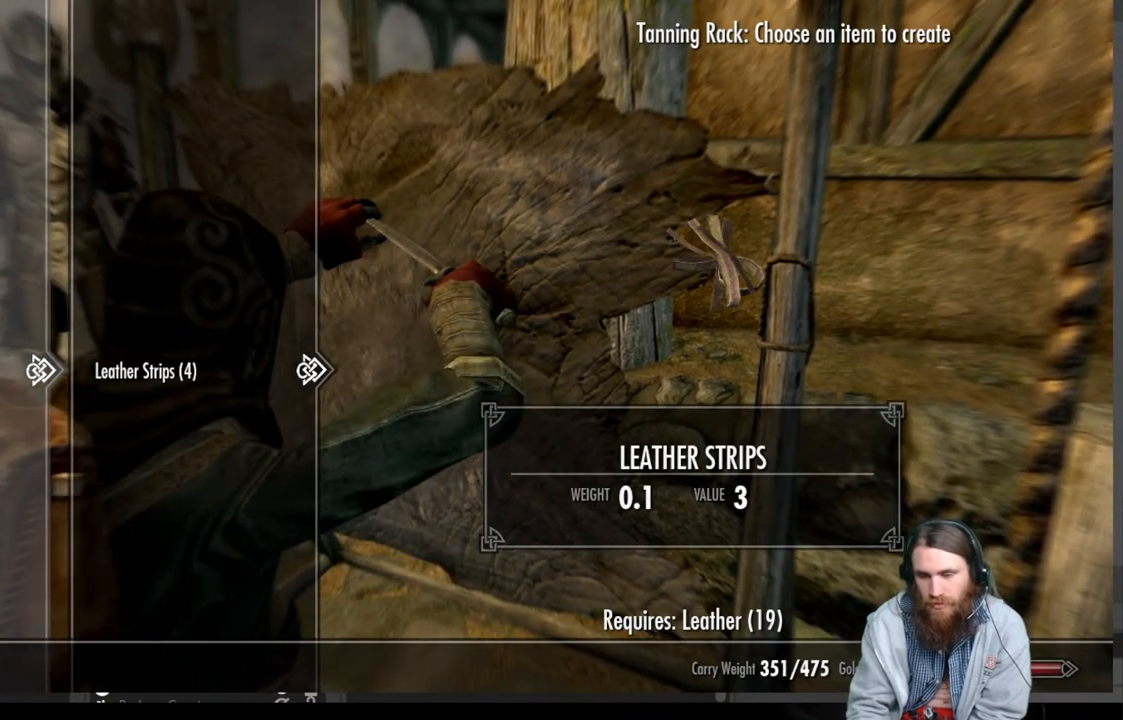
{"buttons": [], "left_stick": "center", "right_stick": "center", "events": [[17, "A", "up"], [167, "A", "down"], [283, "A", "up"], [367, "A", "down"], [450, "A", "up"]]}
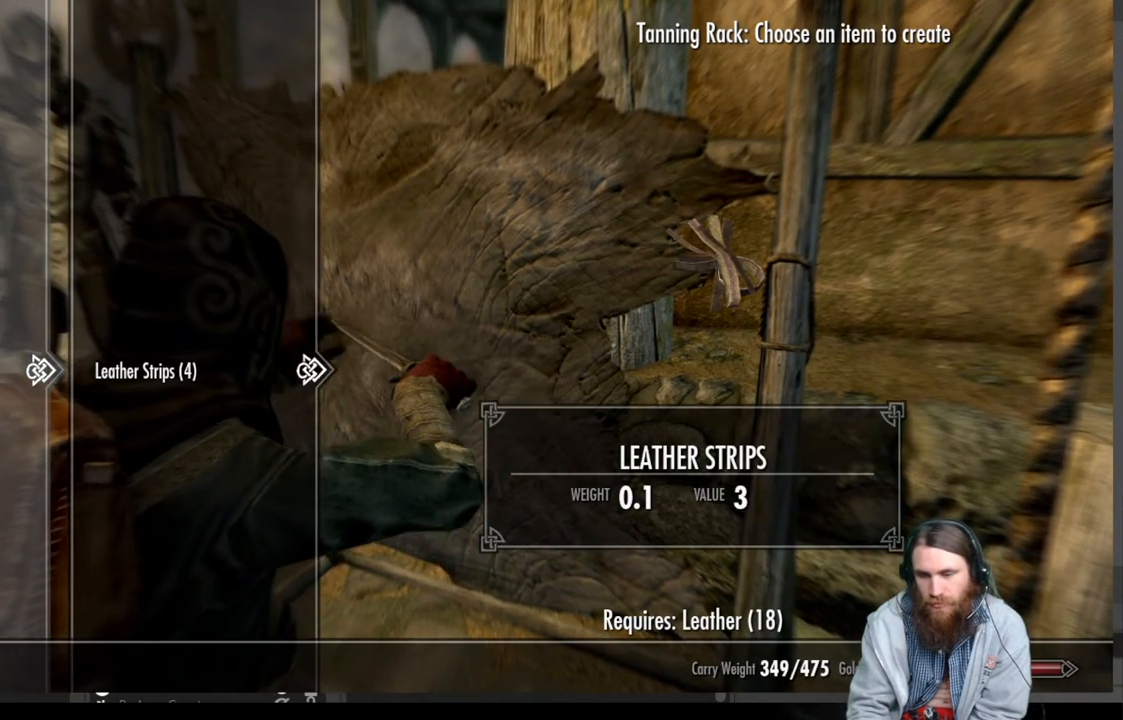
{"buttons": ["A"], "left_stick": "center", "right_stick": "center", "events": [[50, "A", "down"], [133, "A", "up"], [233, "A", "down"], [317, "A", "up"], [400, "A", "down"]]}
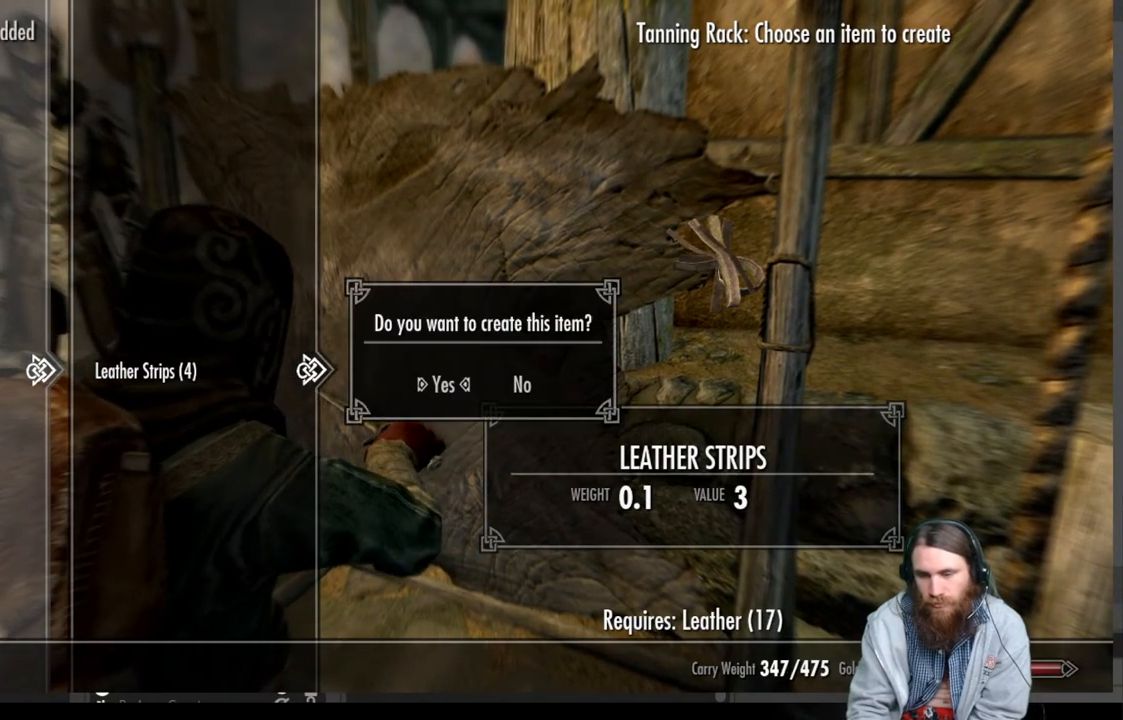
{"buttons": ["B"], "left_stick": "center", "right_stick": "center", "events": [[17, "A", "up"], [100, "A", "down"], [217, "A", "up"], [500, "B", "down"]]}
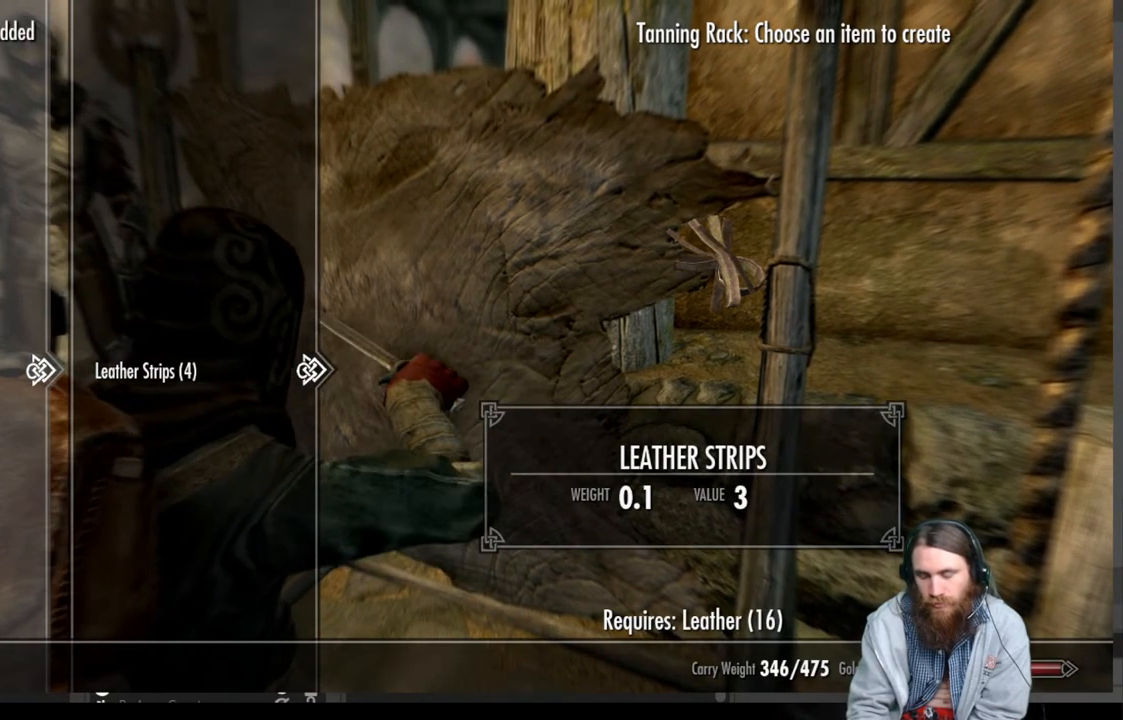
{"buttons": [], "left_stick": "down", "right_stick": "right", "events": [[117, "B", "up"], [333, "left_stick", "down"], [367, "right_stick", "right"]]}
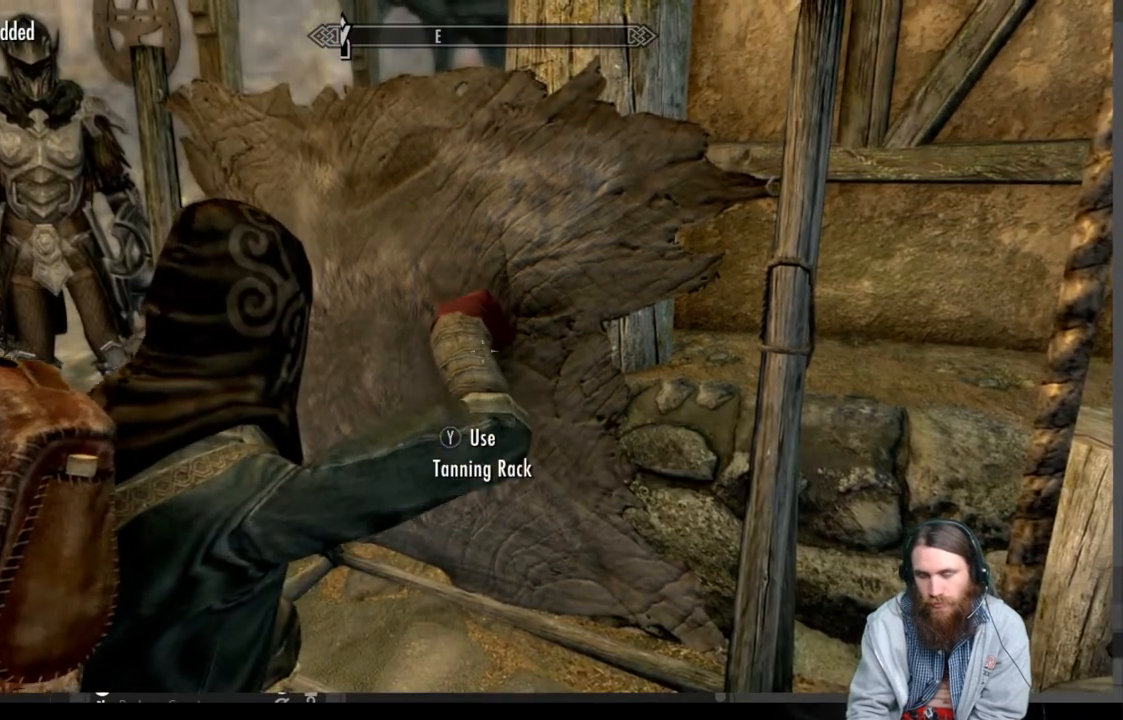
{"buttons": [], "left_stick": "center", "right_stick": "center", "events": [[283, "left_stick", "center"], [383, "right_stick", "center"]]}
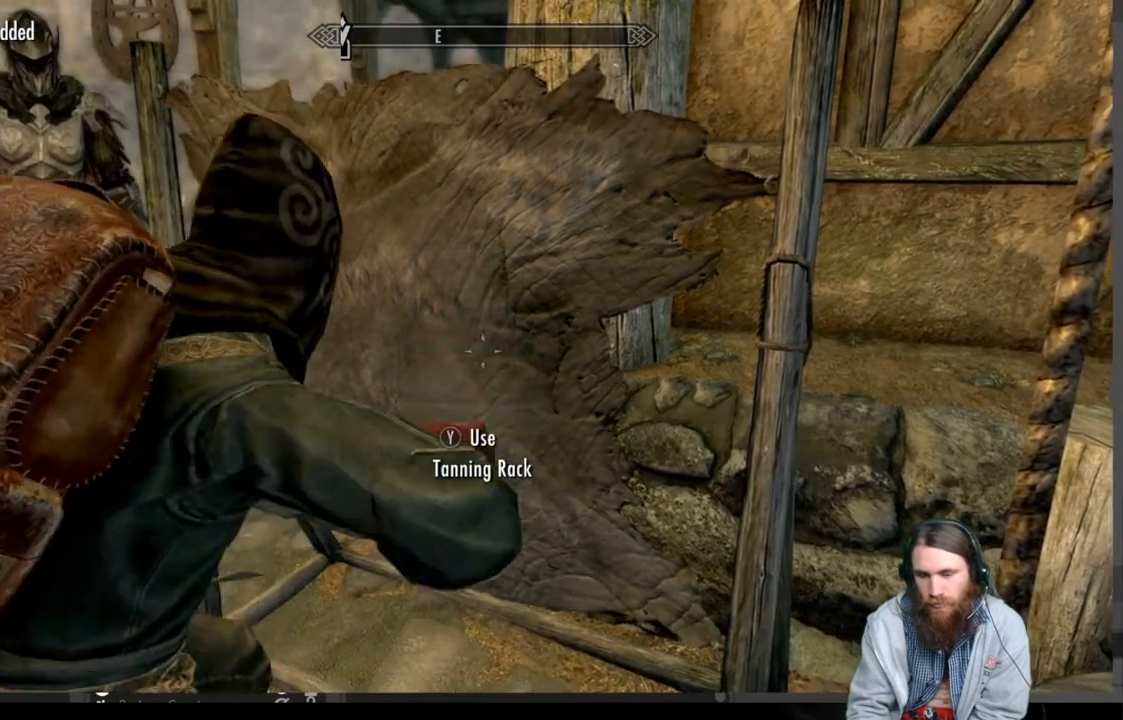
{"buttons": [], "left_stick": "down-right", "right_stick": "right", "events": [[83, "left_stick", "down"], [117, "right_stick", "right"], [300, "right_stick", "center"], [450, "right_stick", "right"], [500, "left_stick", "down-right"]]}
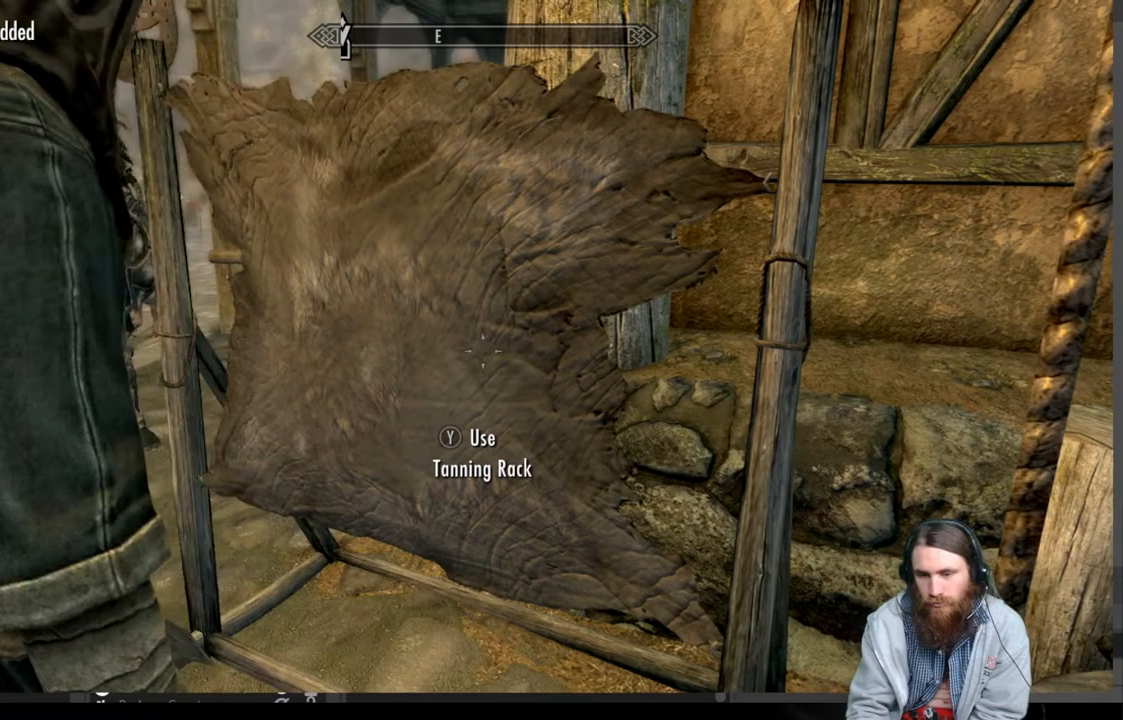
{"buttons": [], "left_stick": "down-right", "right_stick": "right", "events": []}
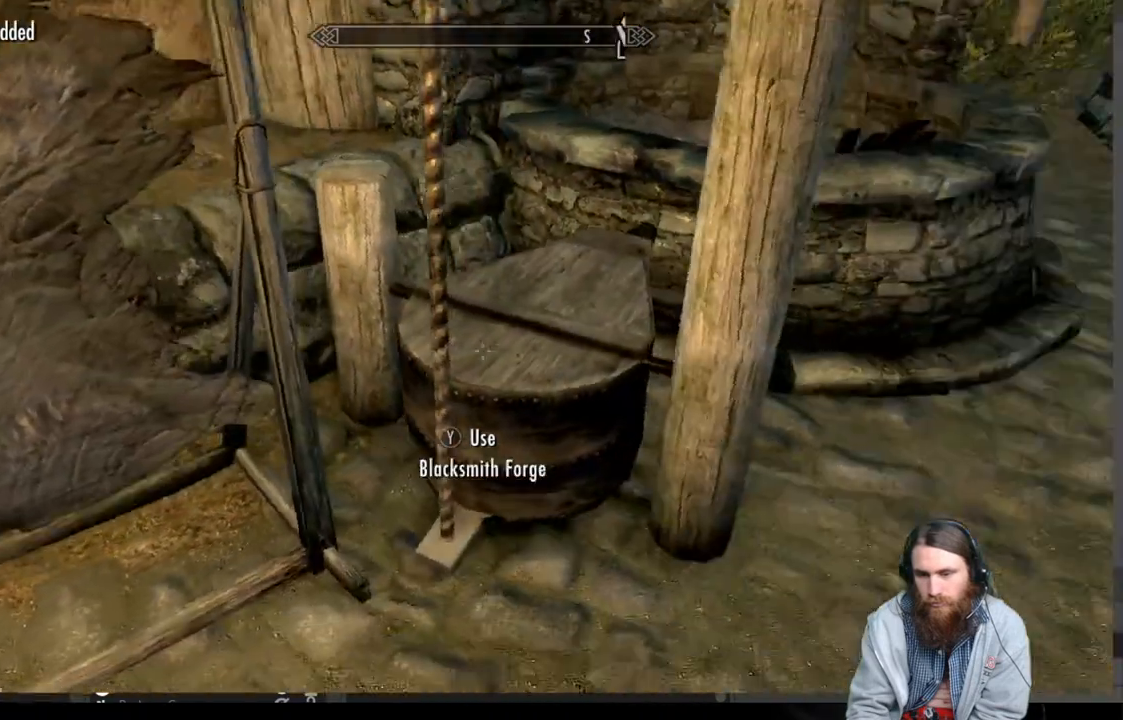
{"buttons": [], "left_stick": "up", "right_stick": "center", "events": [[50, "right_stick", "center"], [117, "left_stick", "right"], [267, "left_stick", "up-right"], [417, "left_stick", "up"]]}
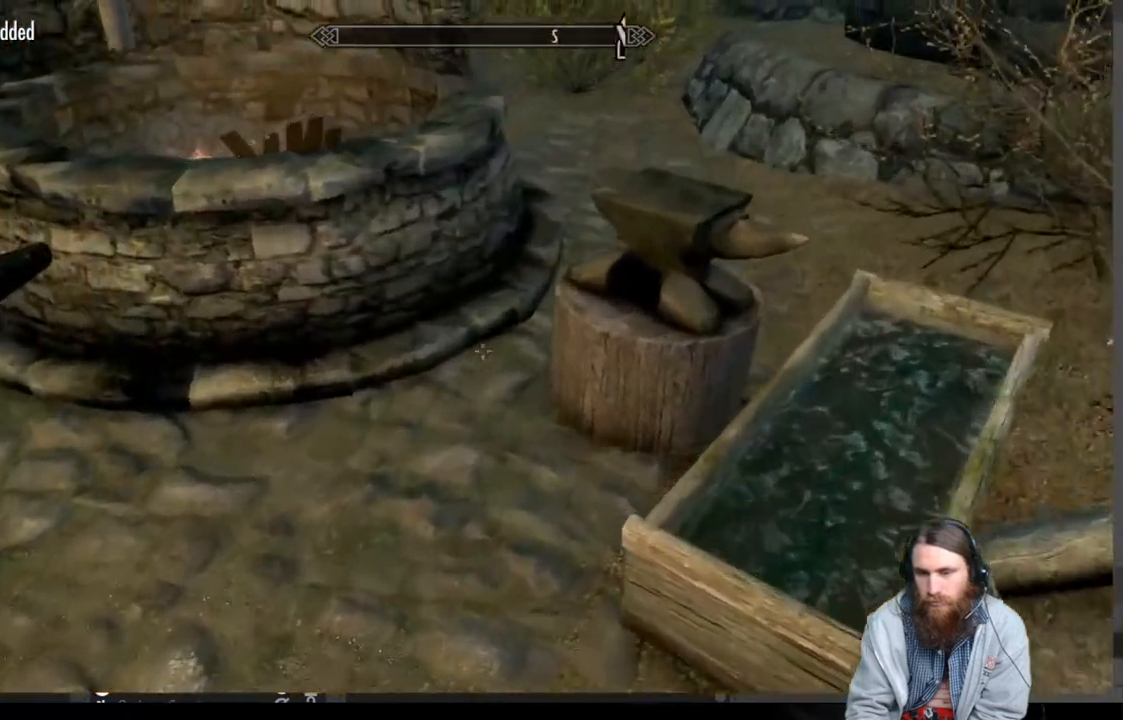
{"buttons": [], "left_stick": "center", "right_stick": "center", "events": [[33, "left_stick", "up-left"], [350, "Y", "down"], [400, "left_stick", "center"], [467, "Y", "up"]]}
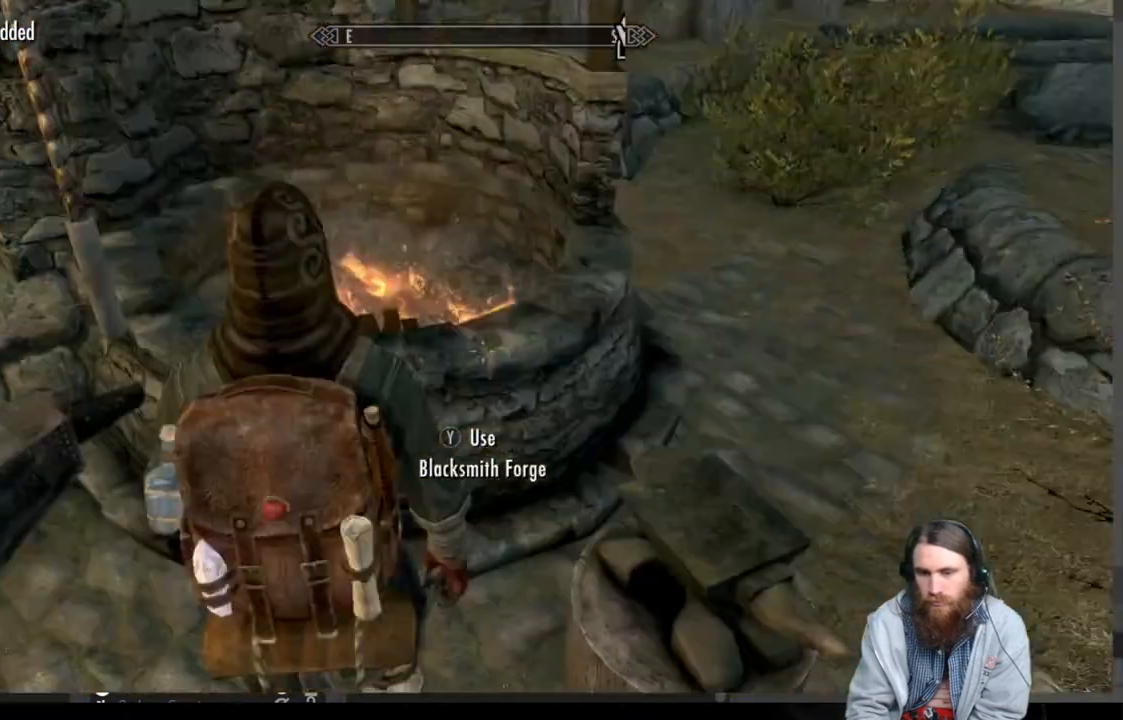
{"buttons": [], "left_stick": "center", "right_stick": "center", "events": []}
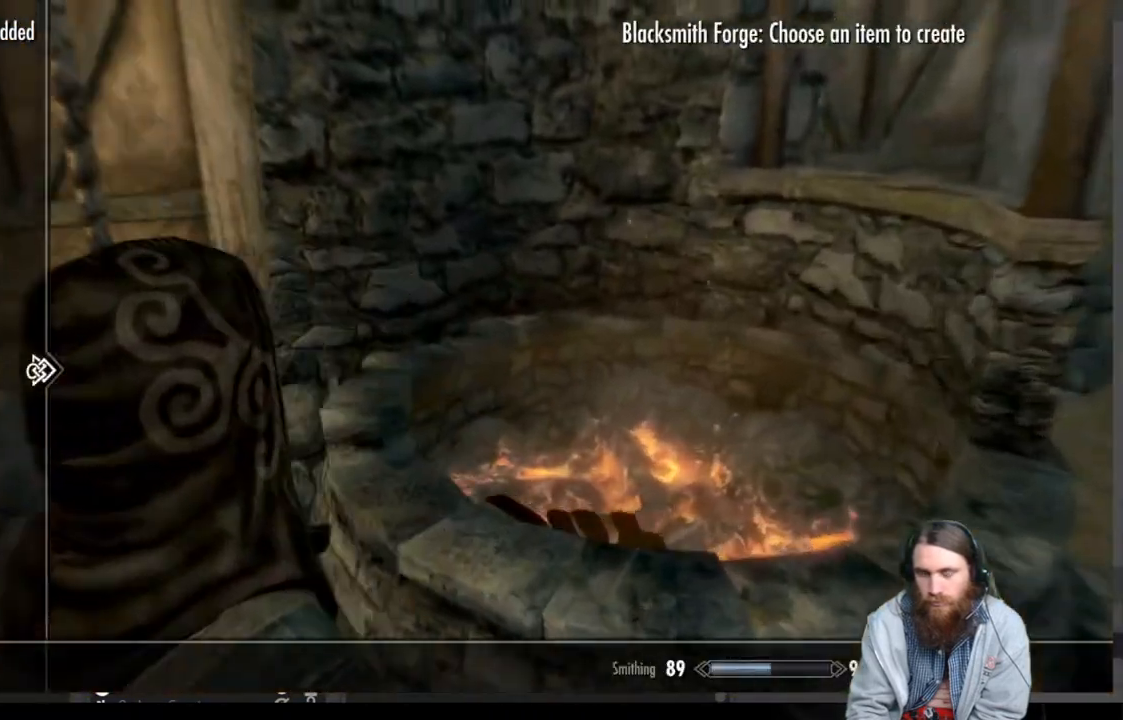
{"buttons": [], "left_stick": "center", "right_stick": "center", "events": []}
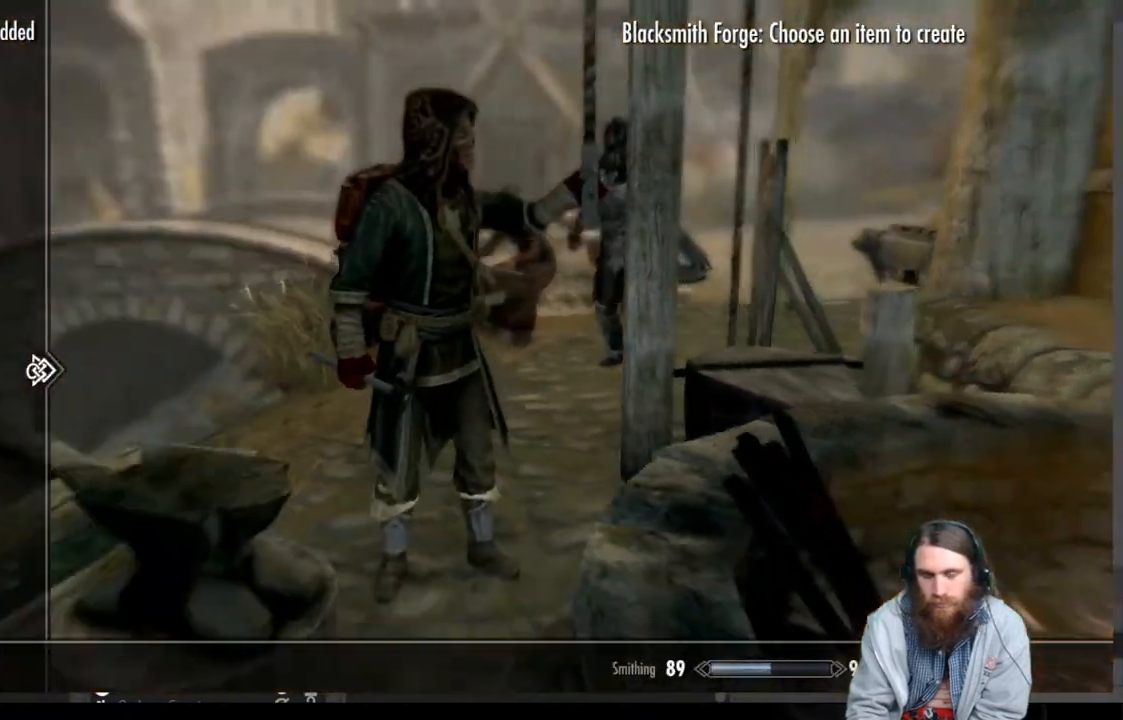
{"buttons": [], "left_stick": "center", "right_stick": "center", "events": [[333, "DPAD_DOWN", "down"], [483, "DPAD_DOWN", "up"]]}
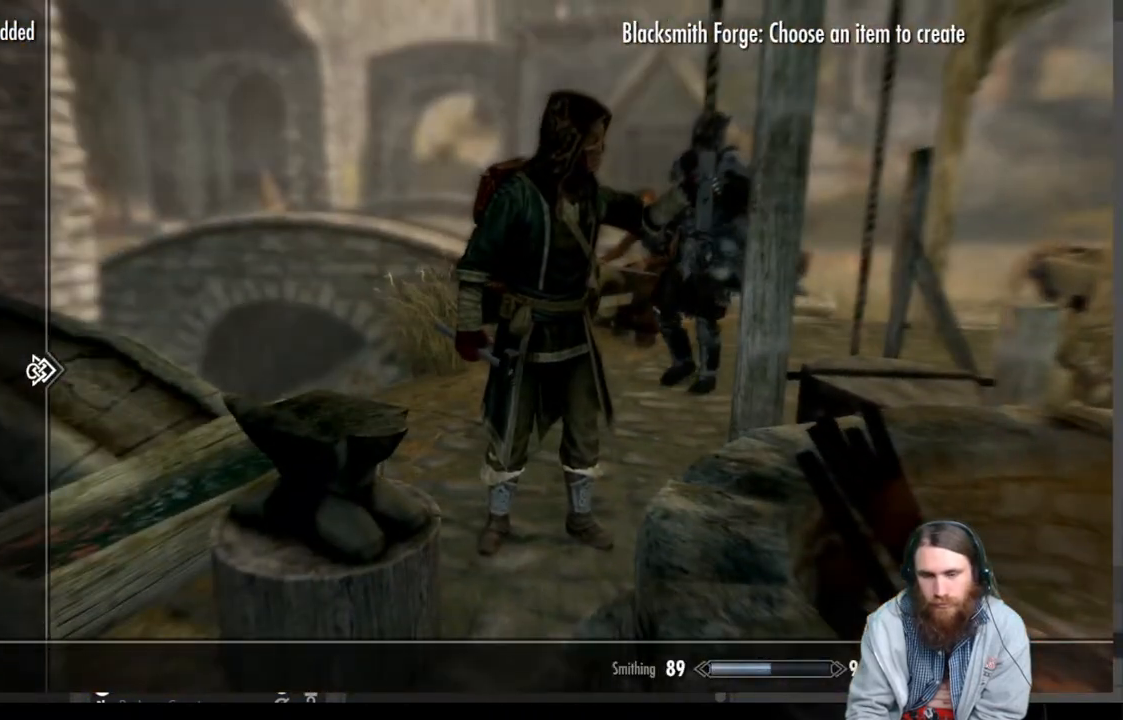
{"buttons": [], "left_stick": "center", "right_stick": "center", "events": []}
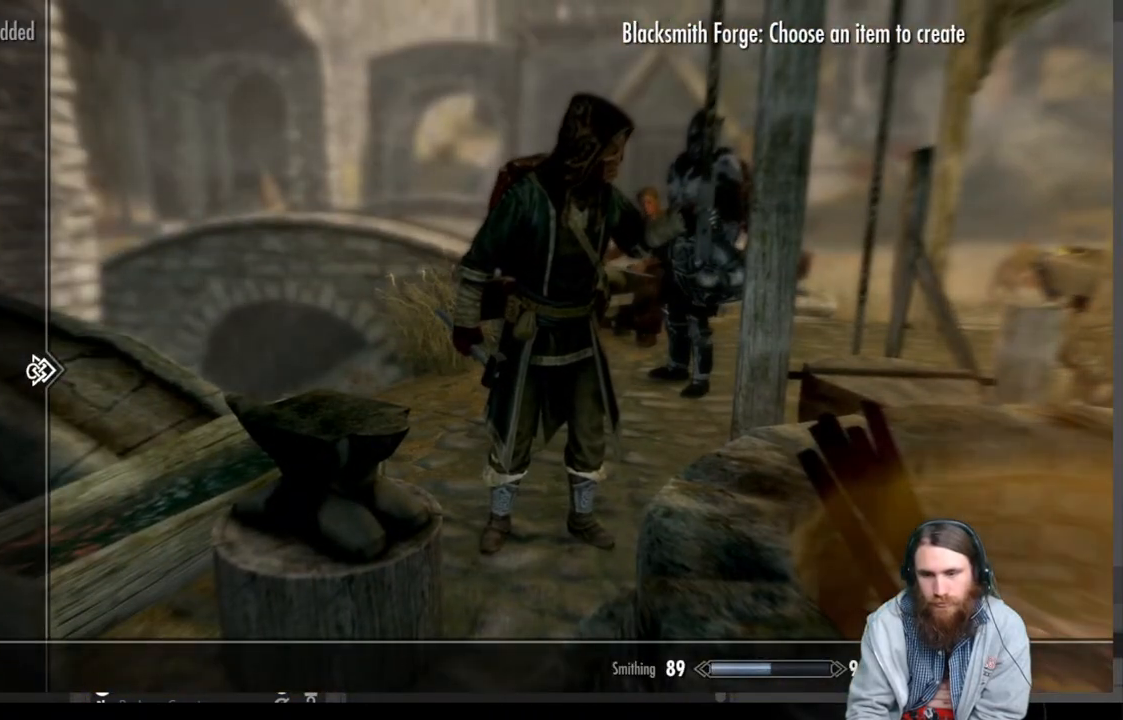
{"buttons": [], "left_stick": "center", "right_stick": "center", "events": []}
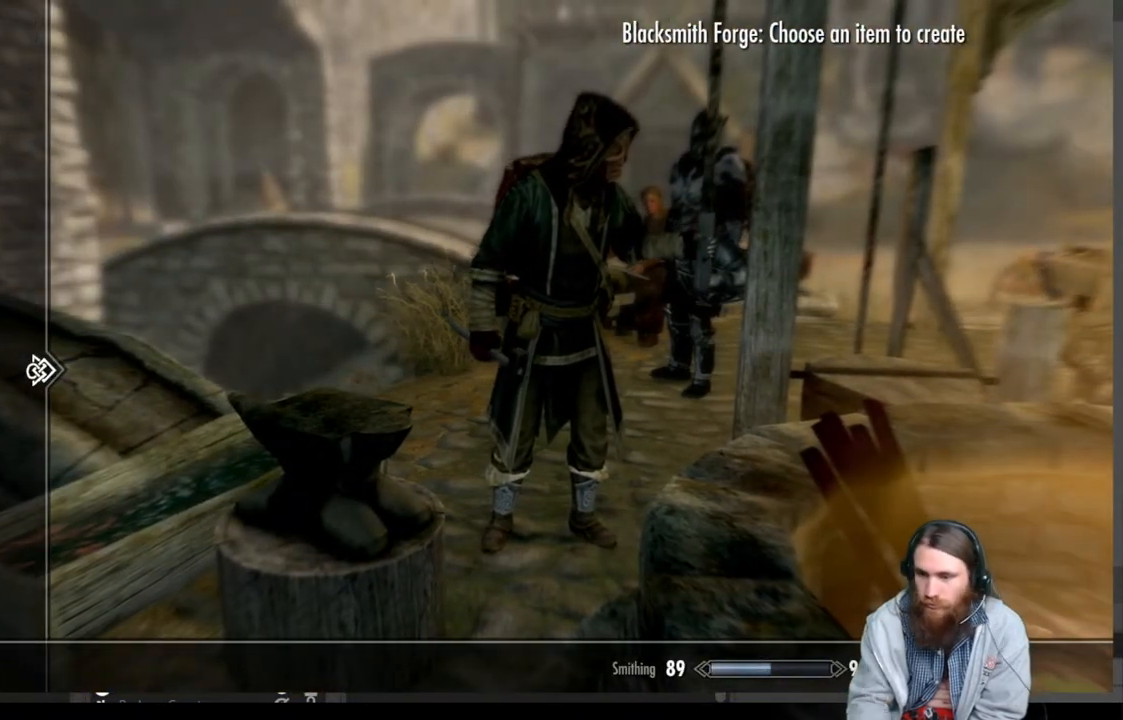
{"buttons": [], "left_stick": "center", "right_stick": "center", "events": []}
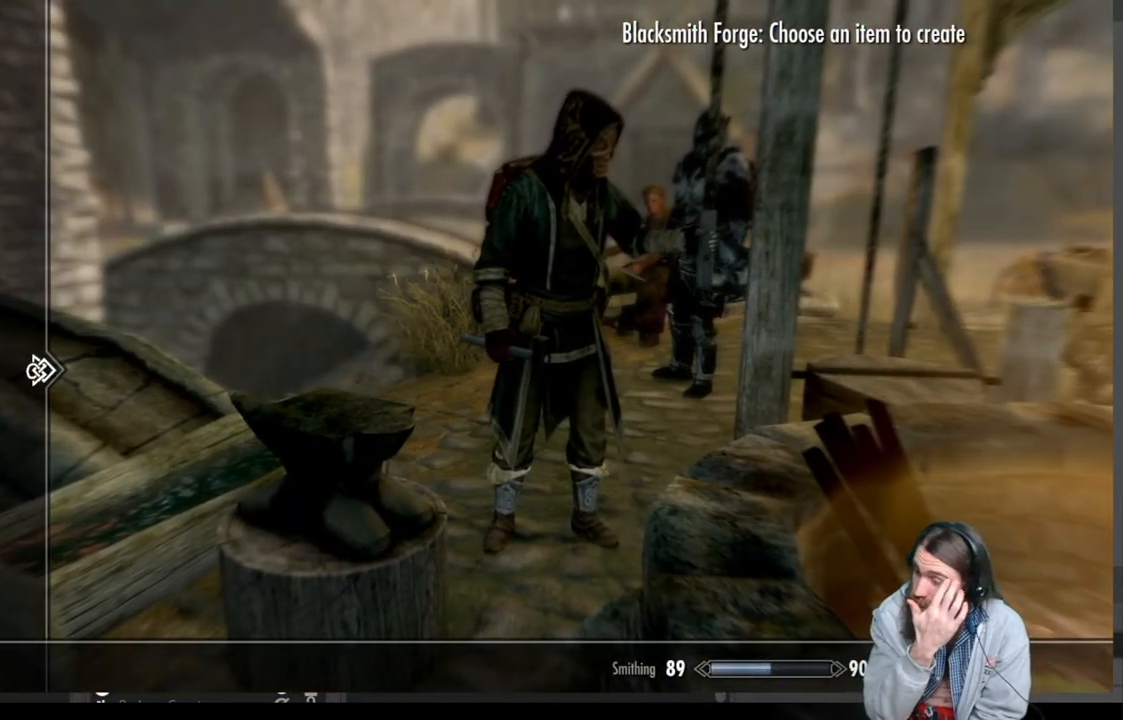
{"buttons": [], "left_stick": "center", "right_stick": "center", "events": []}
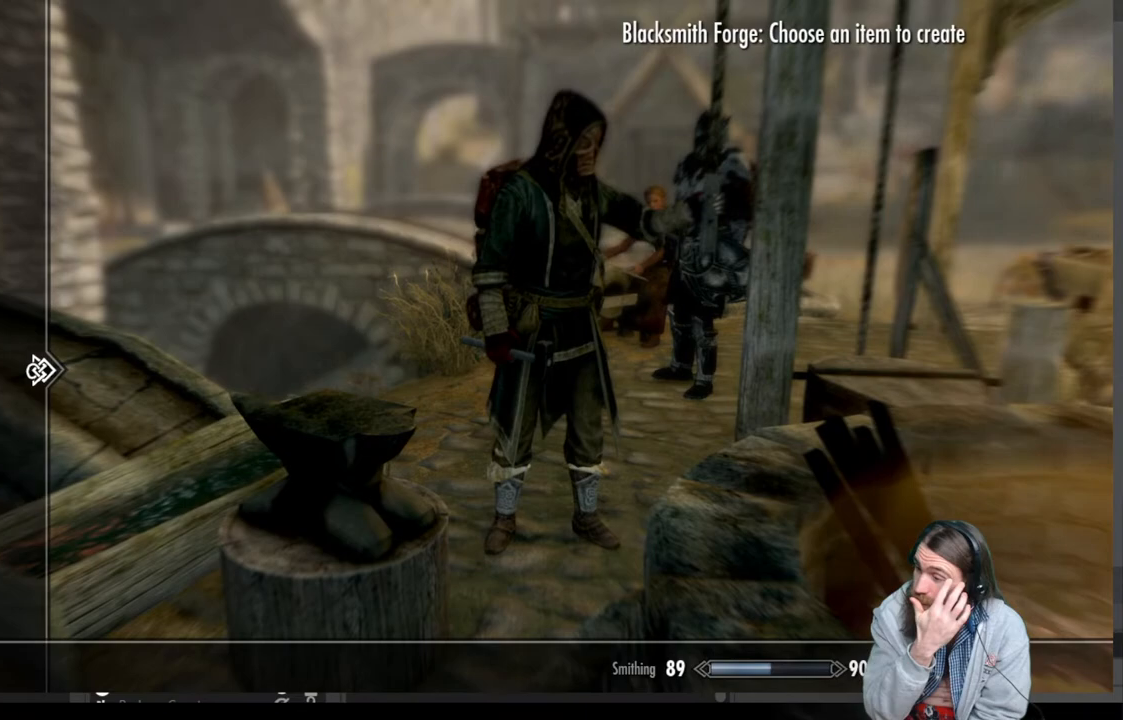
{"buttons": ["DPAD_DOWN"], "left_stick": "center", "right_stick": "center", "events": [[500, "DPAD_DOWN", "down"]]}
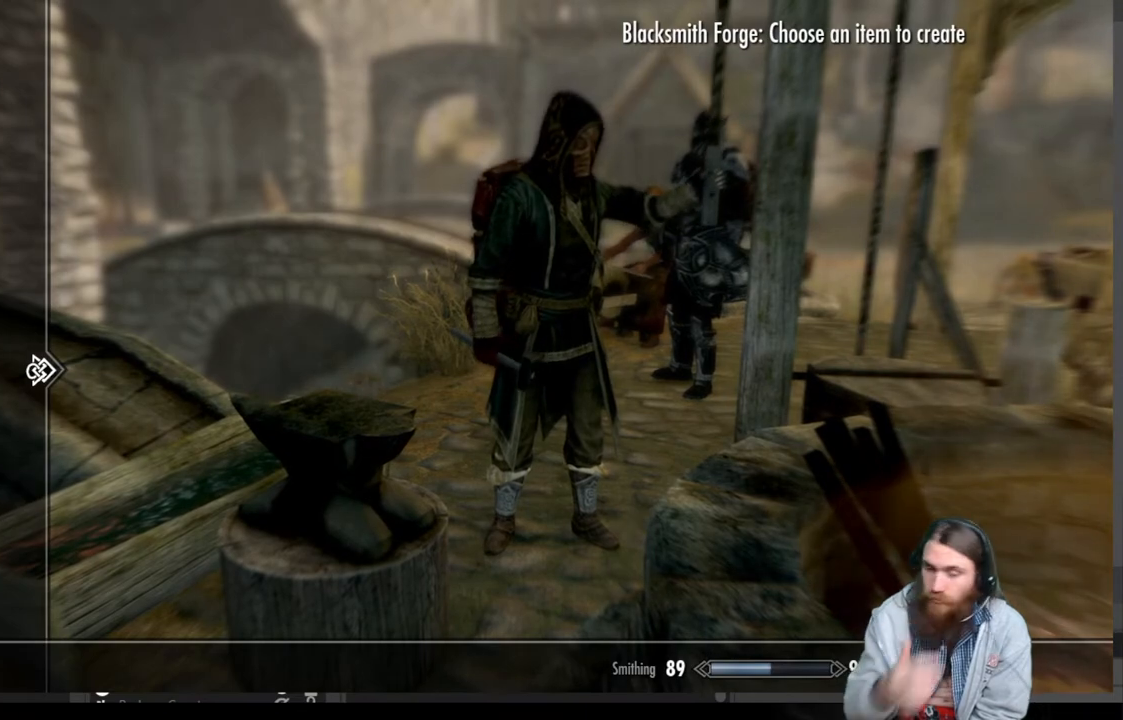
{"buttons": [], "left_stick": "center", "right_stick": "center", "events": [[100, "DPAD_DOWN", "up"]]}
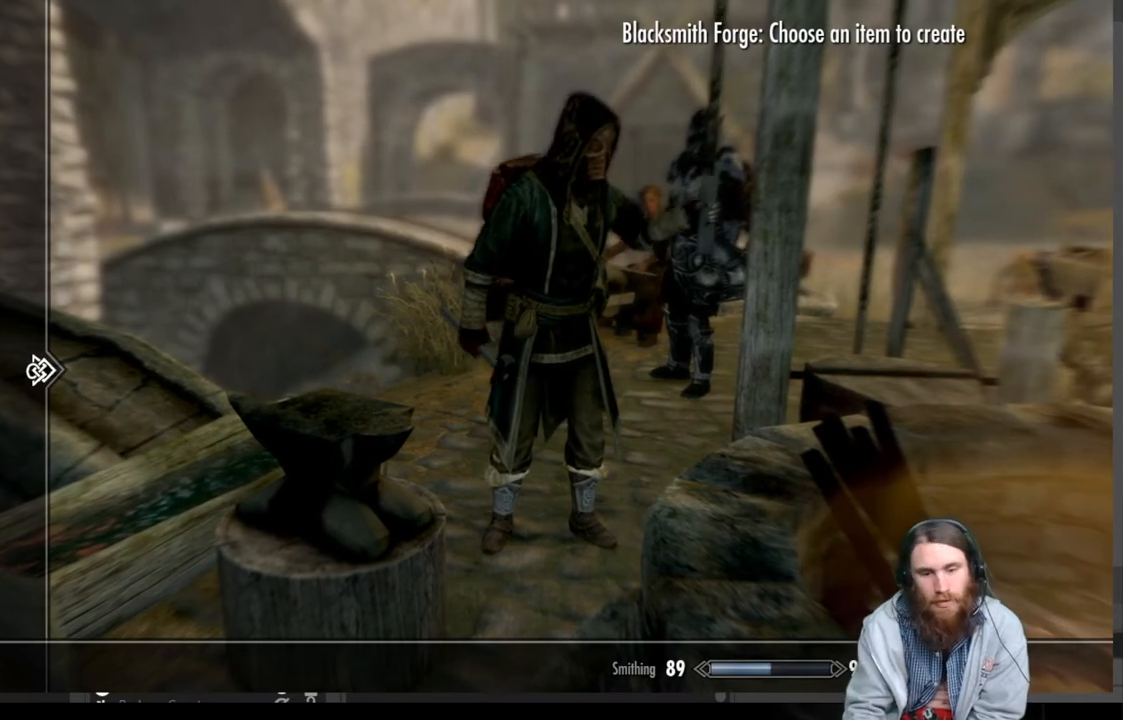
{"buttons": [], "left_stick": "center", "right_stick": "center", "events": [[17, "DPAD_DOWN", "down"], [150, "DPAD_DOWN", "up"], [217, "DPAD_DOWN", "down"], [333, "DPAD_DOWN", "up"]]}
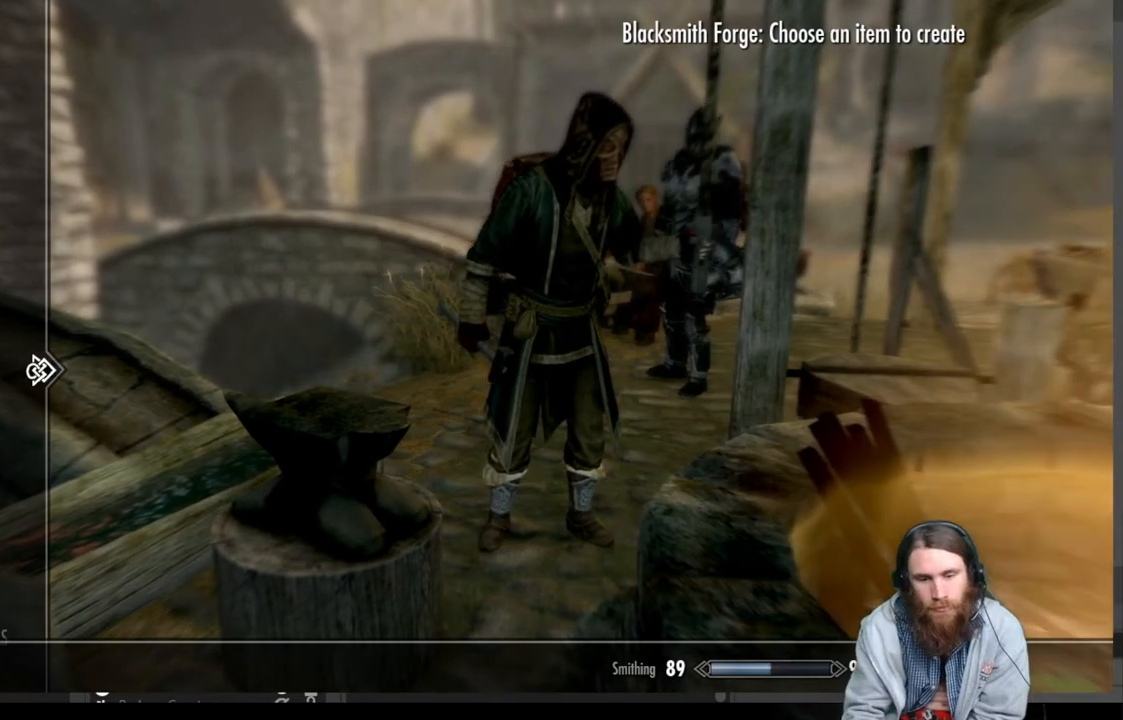
{"buttons": [], "left_stick": "center", "right_stick": "center", "events": [[133, "DPAD_DOWN", "down"], [250, "DPAD_DOWN", "up"]]}
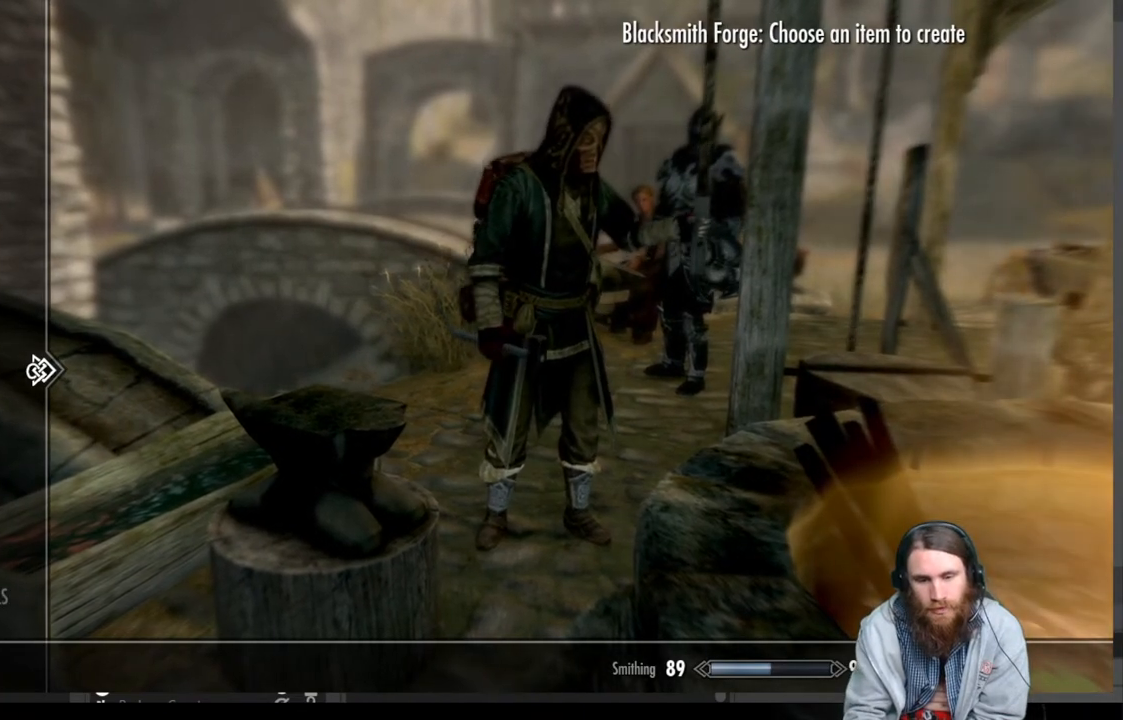
{"buttons": [], "left_stick": "center", "right_stick": "center", "events": [[33, "DPAD_RIGHT", "down"], [183, "DPAD_RIGHT", "up"]]}
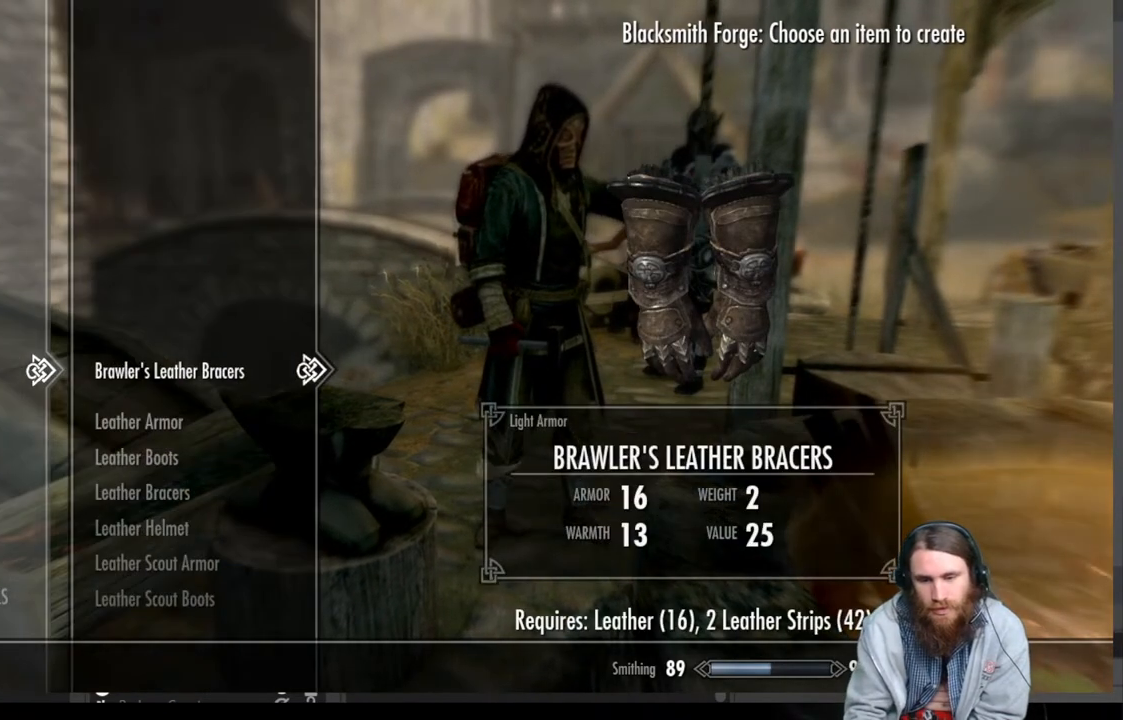
{"buttons": ["DPAD_DOWN"], "left_stick": "center", "right_stick": "center", "events": [[117, "DPAD_DOWN", "down"], [367, "DPAD_DOWN", "up"], [500, "DPAD_DOWN", "down"]]}
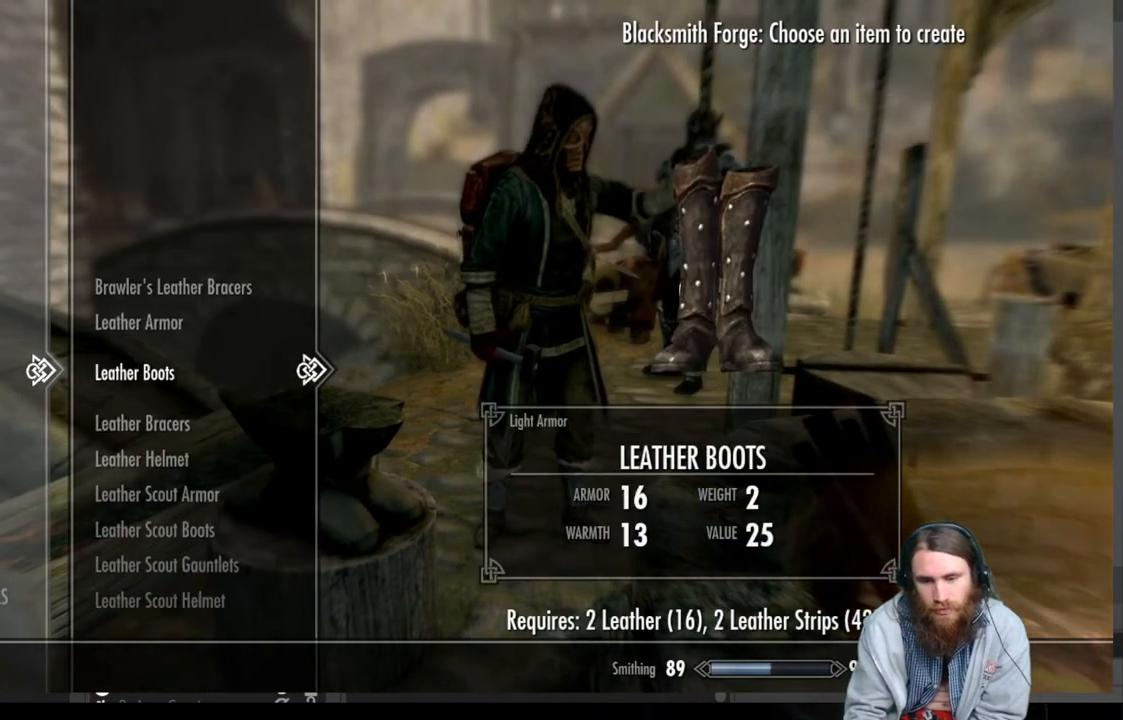
{"buttons": [], "left_stick": "center", "right_stick": "center", "events": [[117, "DPAD_DOWN", "up"]]}